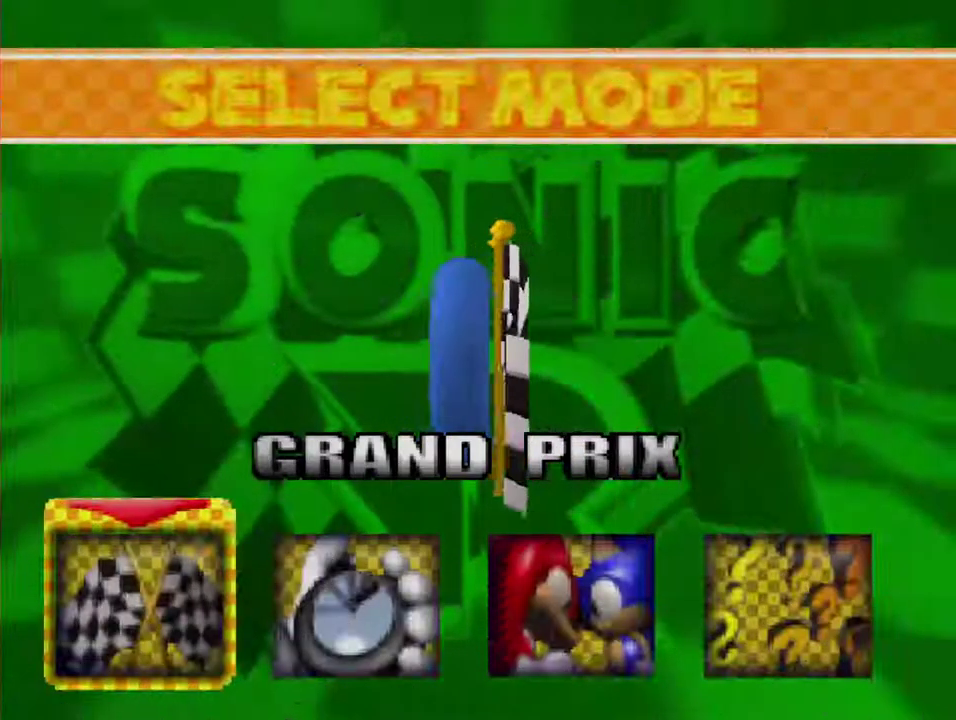
Gameplay with a controller (Xbox layout); each line is a JSON object with the inputs held at the frame after it. "events" lists button and stick changes between this image and that frame as [ms after this image, input, new state], when the widget could be followed in between. Not read: R3.
{"buttons": ["A"], "left_stick": "center", "right_stick": "center", "events": []}
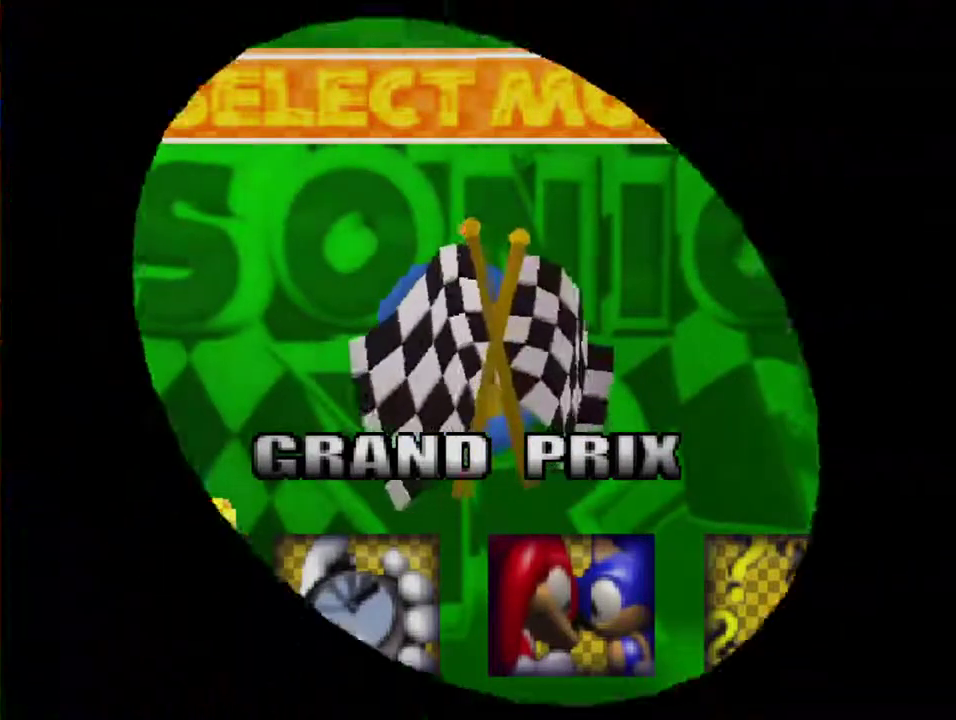
{"buttons": ["A"], "left_stick": "center", "right_stick": "center", "events": []}
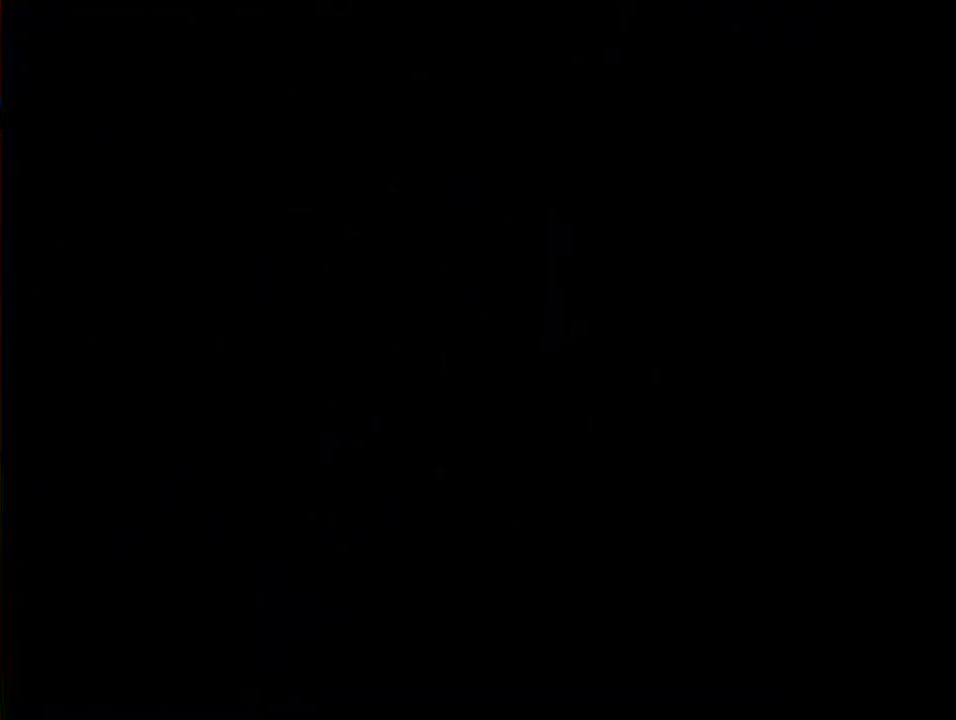
{"buttons": ["A"], "left_stick": "center", "right_stick": "center", "events": []}
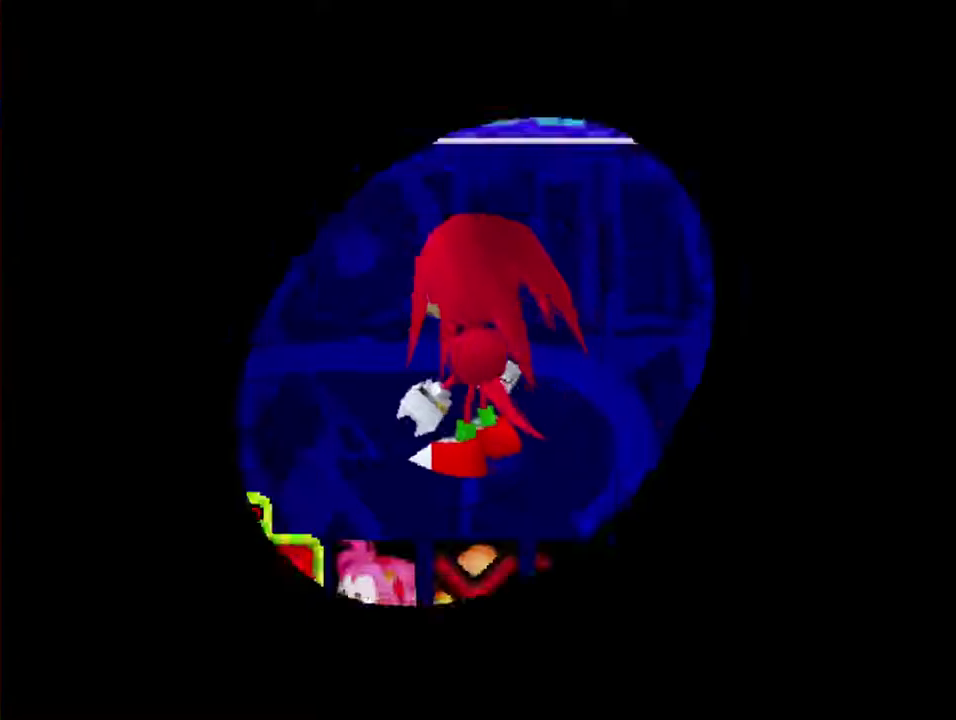
{"buttons": ["A"], "left_stick": "center", "right_stick": "center", "events": []}
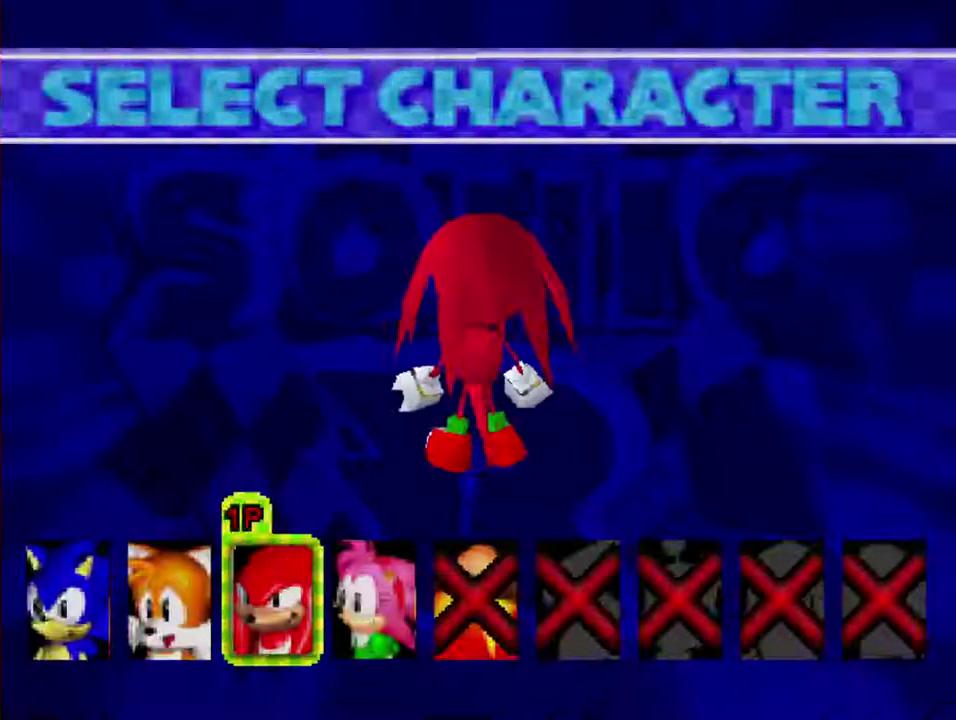
{"buttons": [], "left_stick": "center", "right_stick": "center", "events": [[500, "A", "up"]]}
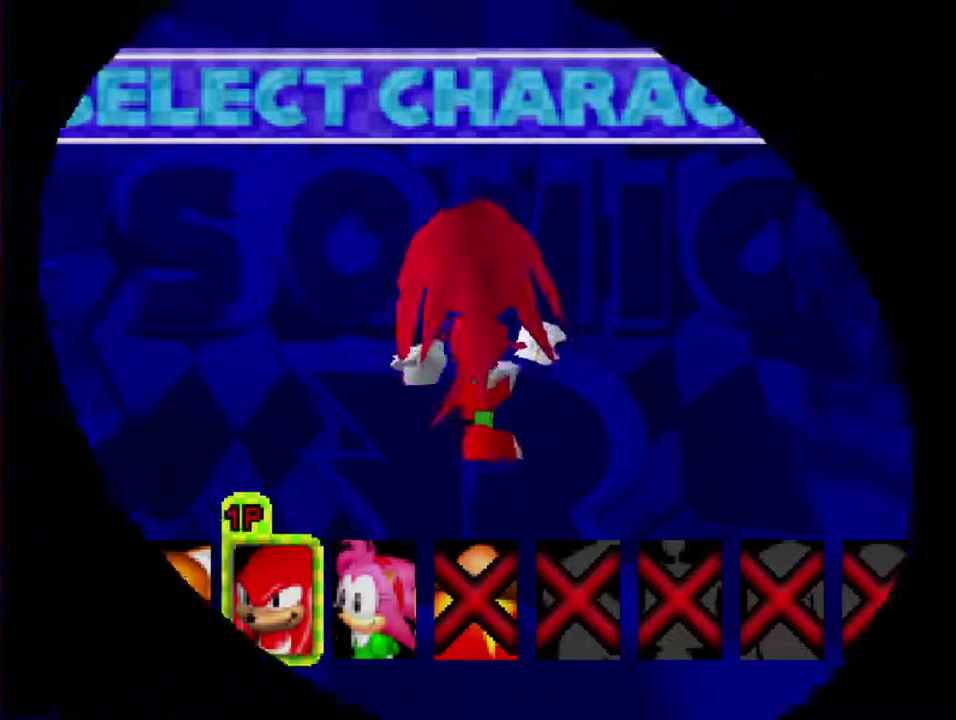
{"buttons": [], "left_stick": "right", "right_stick": "center", "events": [[117, "left_stick", "right"]]}
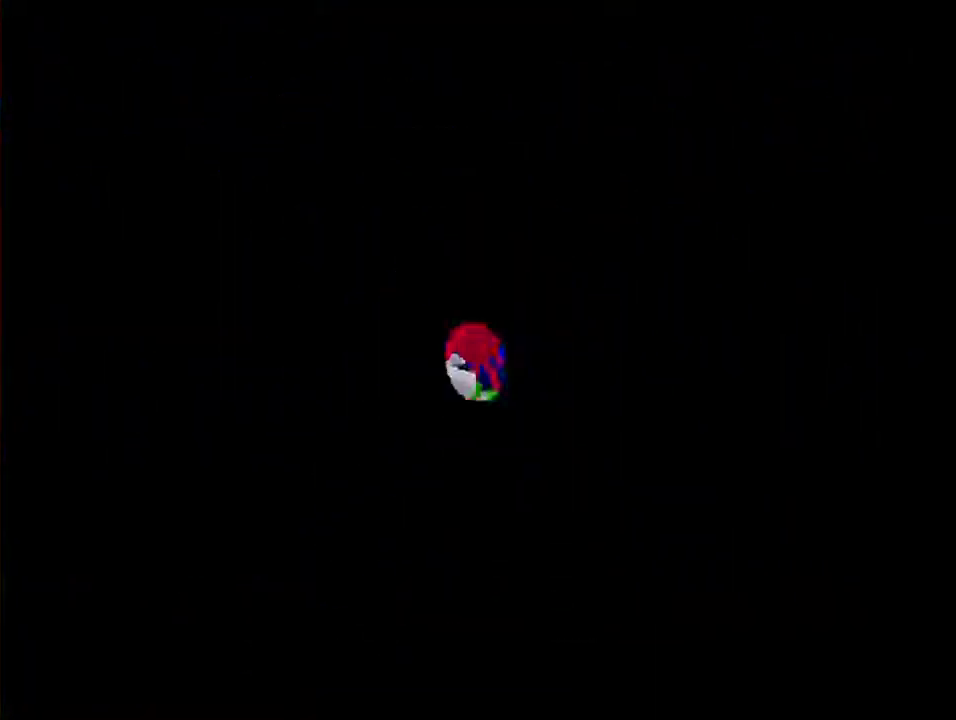
{"buttons": [], "left_stick": "right", "right_stick": "center", "events": []}
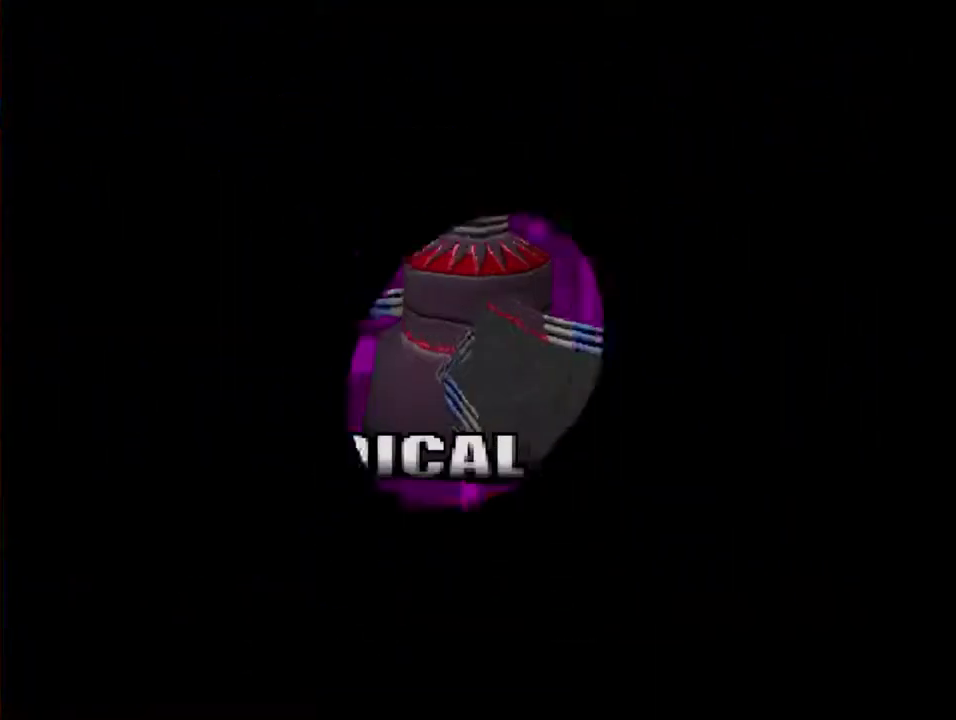
{"buttons": [], "left_stick": "right", "right_stick": "center", "events": []}
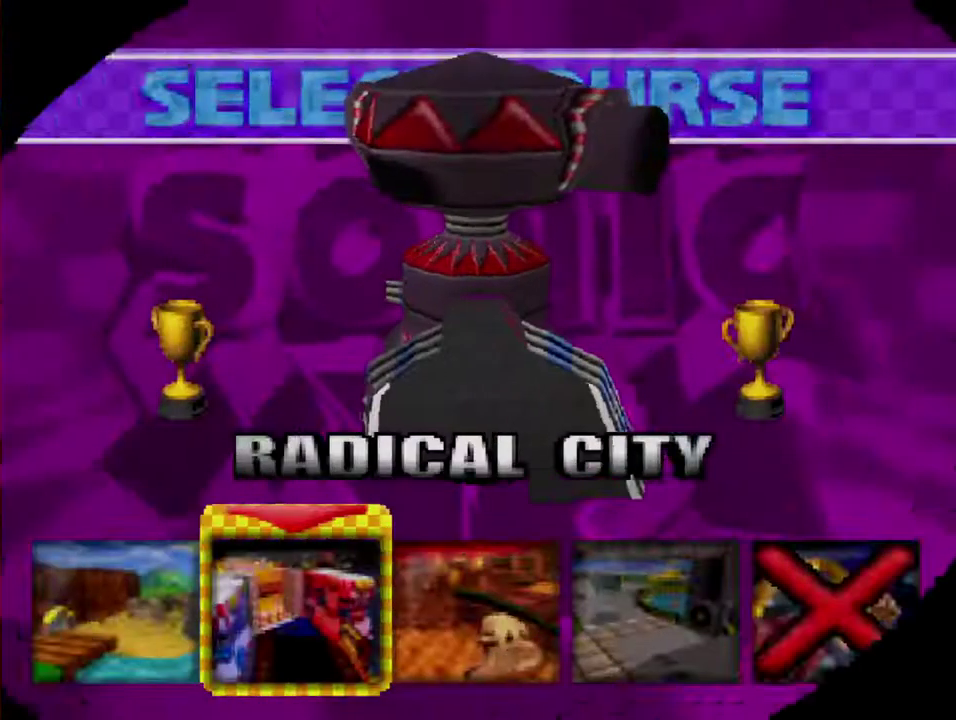
{"buttons": [], "left_stick": "right", "right_stick": "center", "events": []}
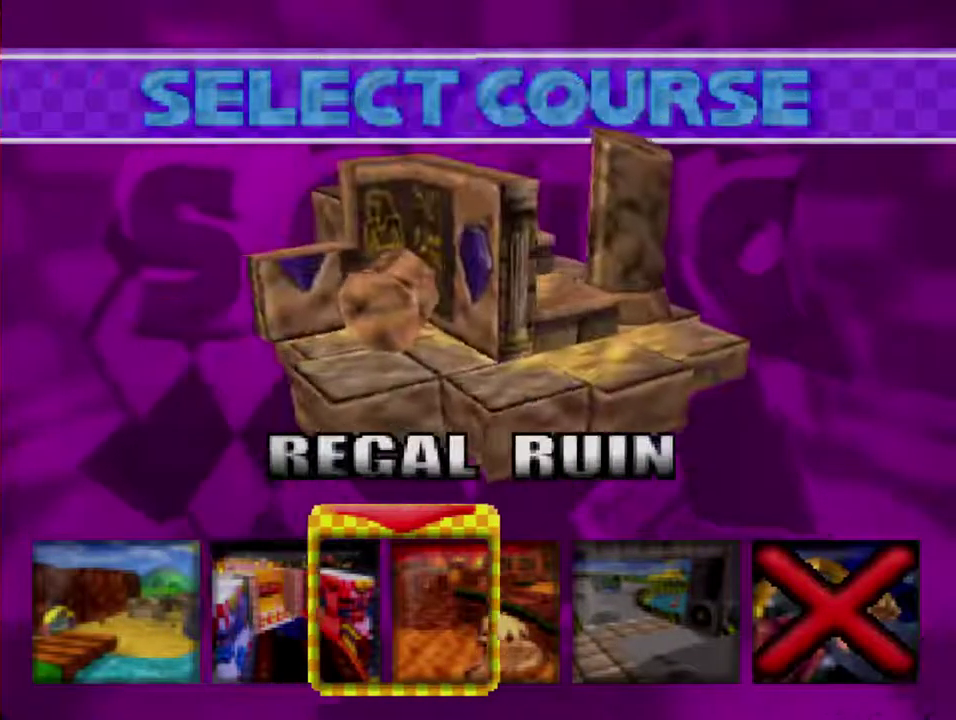
{"buttons": ["A"], "left_stick": "center", "right_stick": "center", "events": [[17, "A", "down"], [33, "left_stick", "center"]]}
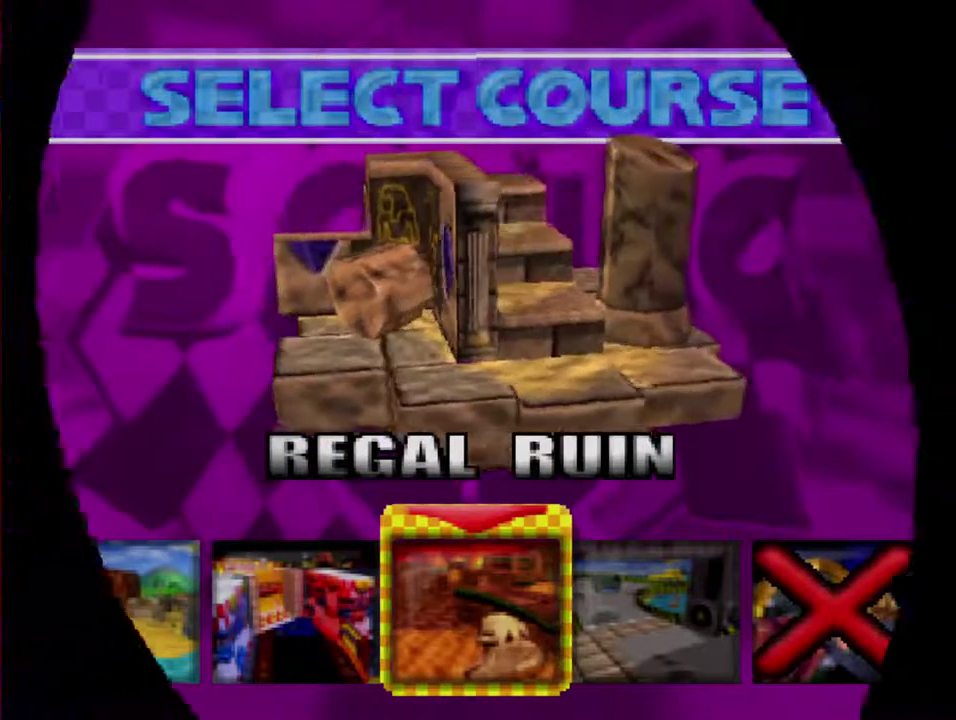
{"buttons": ["A"], "left_stick": "center", "right_stick": "center", "events": []}
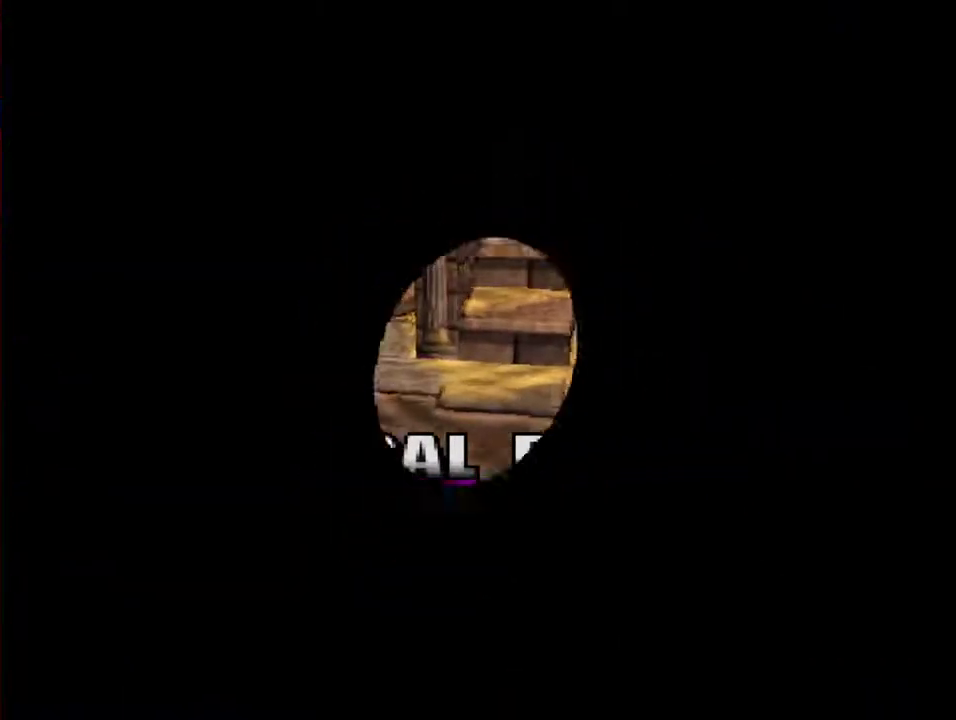
{"buttons": [], "left_stick": "center", "right_stick": "center", "events": [[300, "A", "up"]]}
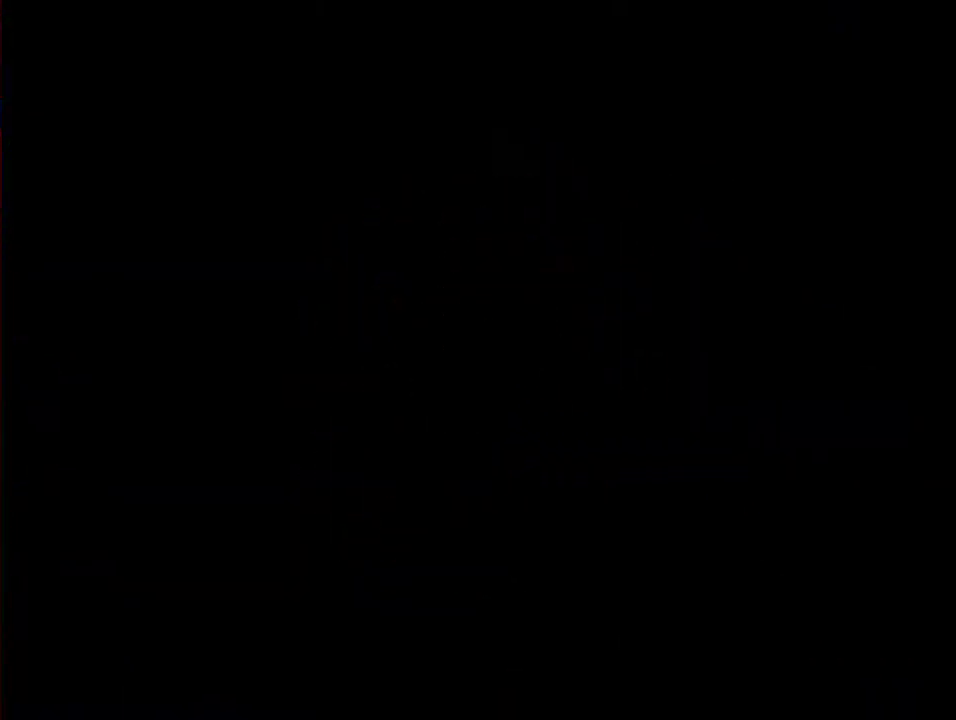
{"buttons": [], "left_stick": "center", "right_stick": "center", "events": []}
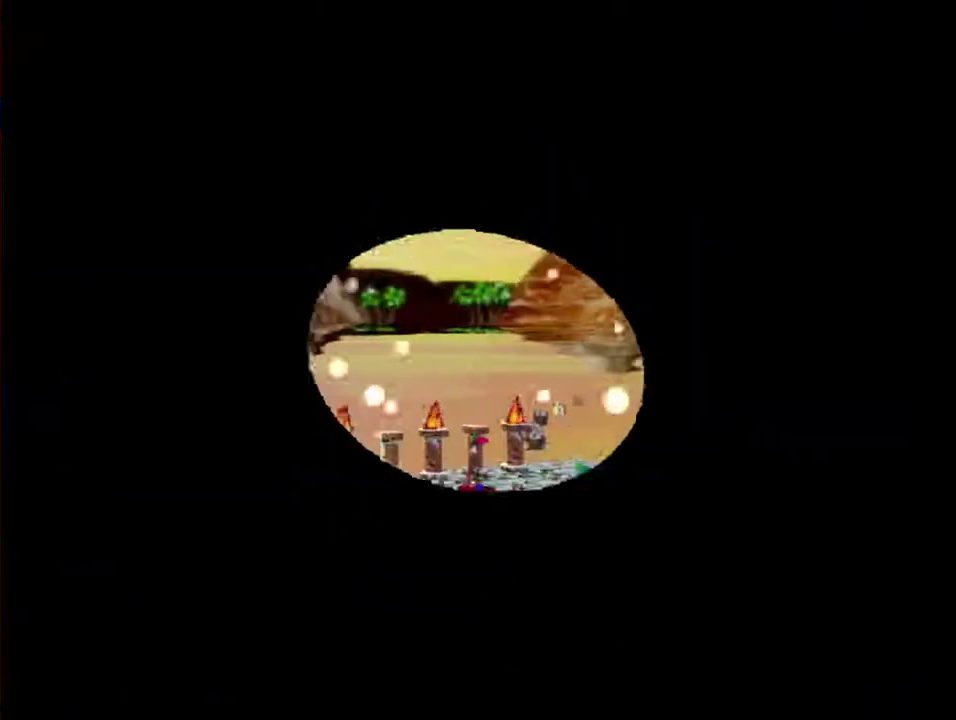
{"buttons": [], "left_stick": "center", "right_stick": "center", "events": []}
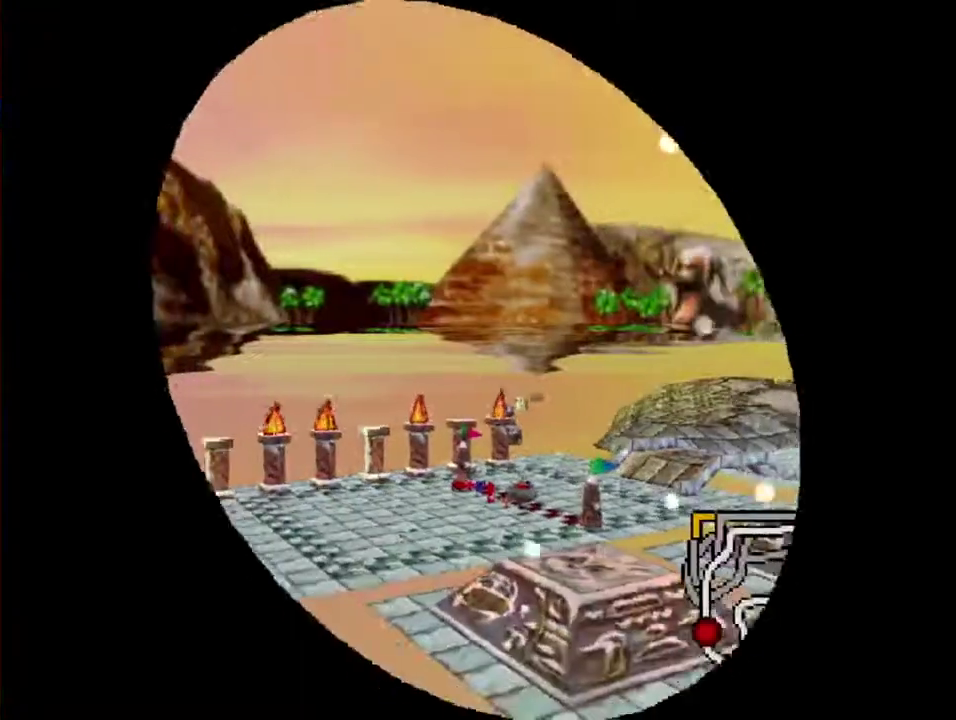
{"buttons": [], "left_stick": "center", "right_stick": "center", "events": []}
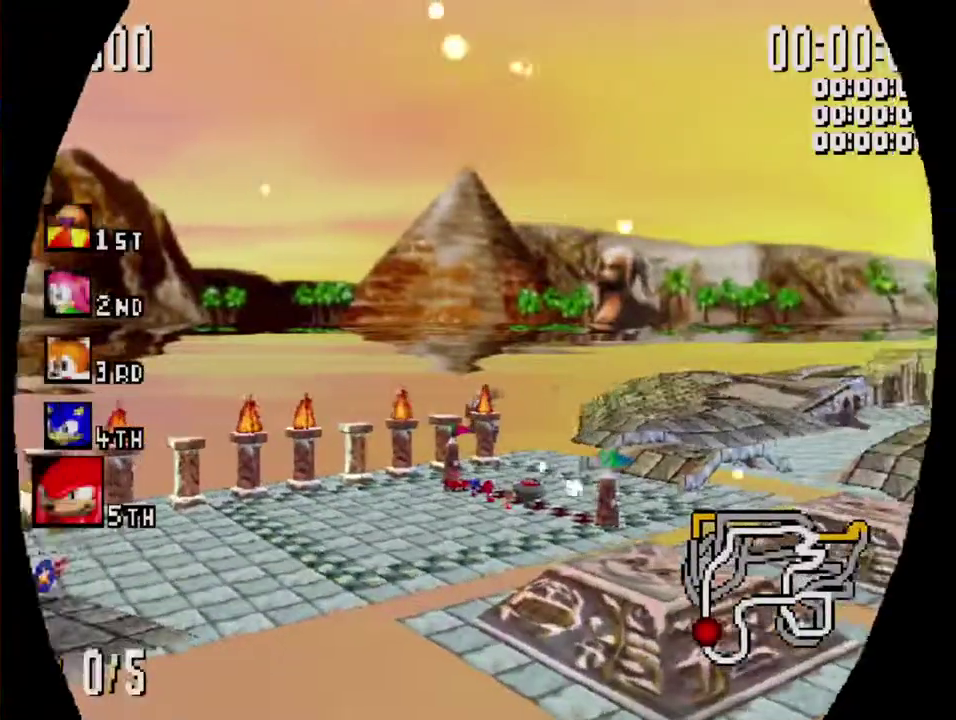
{"buttons": [], "left_stick": "center", "right_stick": "center", "events": []}
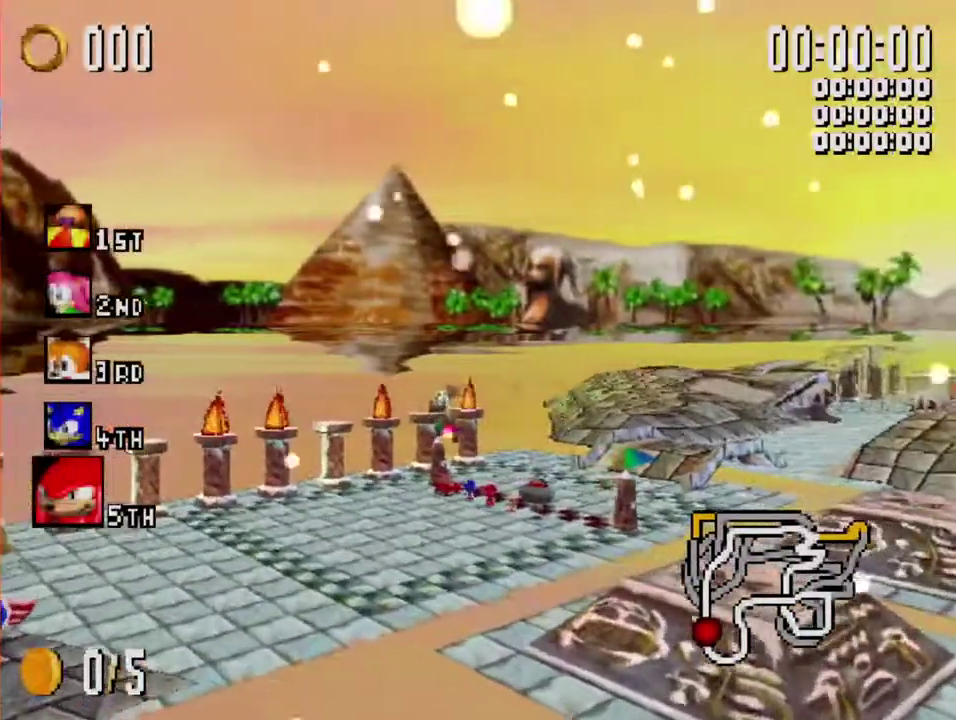
{"buttons": [], "left_stick": "center", "right_stick": "center", "events": []}
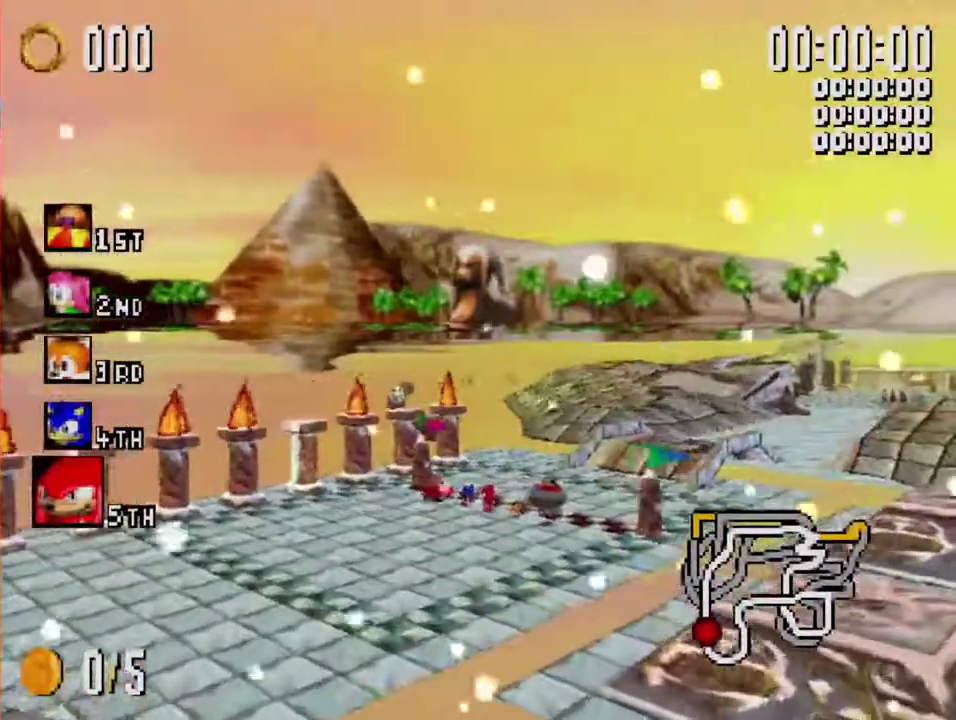
{"buttons": [], "left_stick": "center", "right_stick": "center", "events": []}
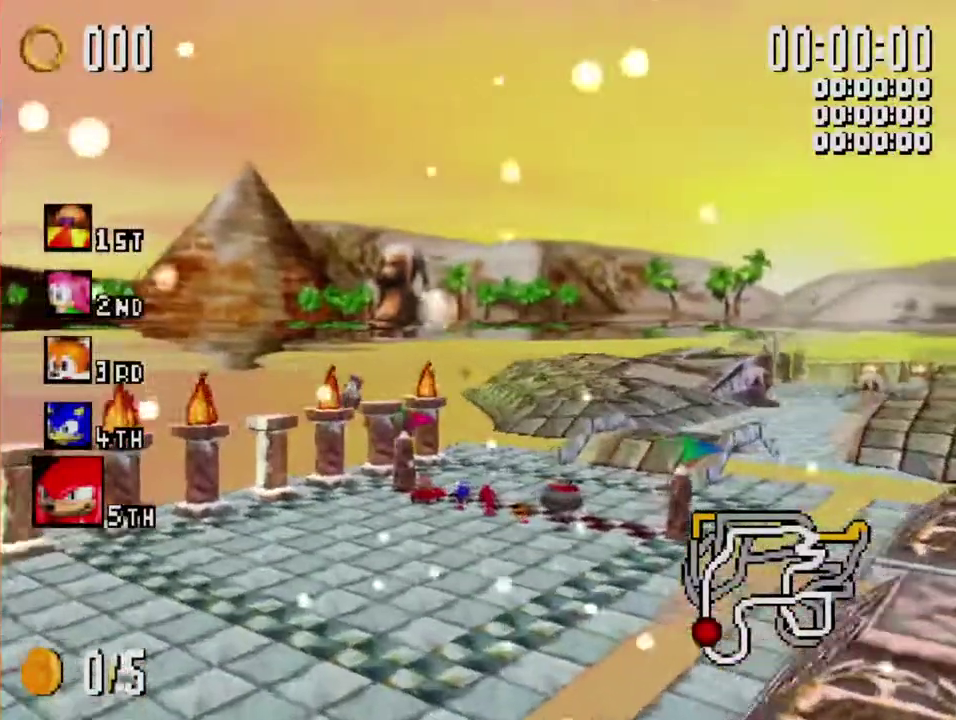
{"buttons": [], "left_stick": "center", "right_stick": "center", "events": []}
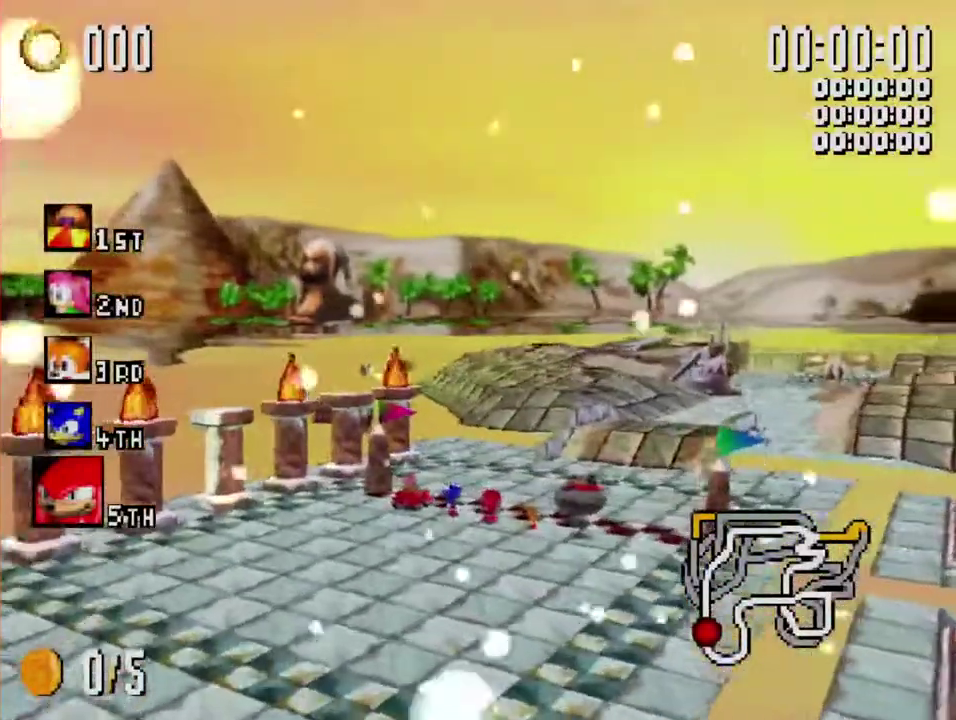
{"buttons": [], "left_stick": "center", "right_stick": "center", "events": []}
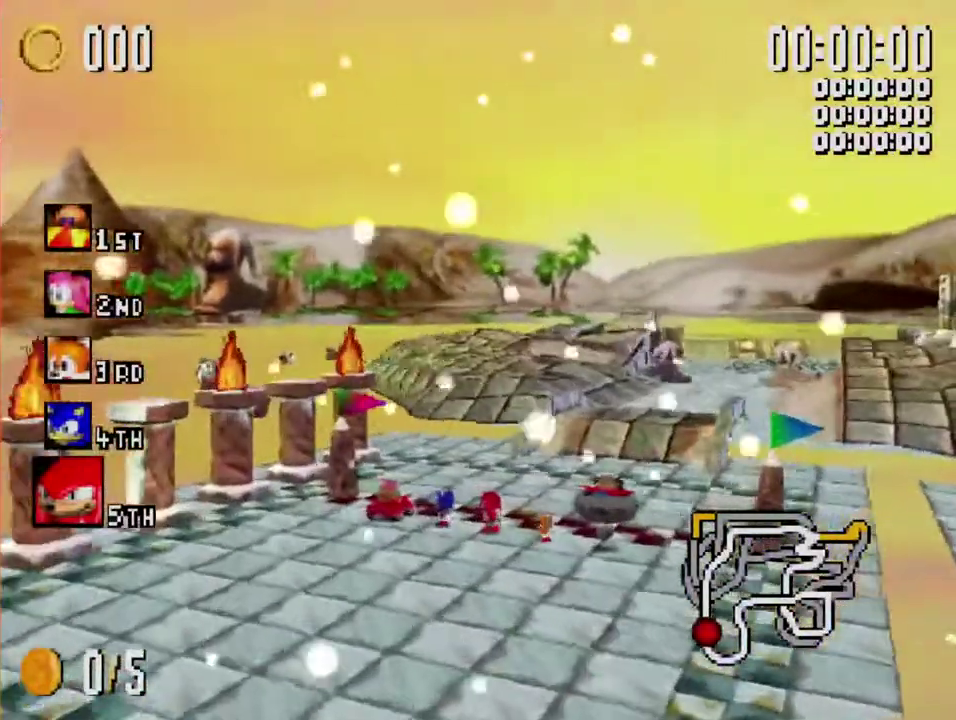
{"buttons": [], "left_stick": "down", "right_stick": "center", "events": [[233, "left_stick", "down"], [450, "X", "down"], [500, "X", "up"]]}
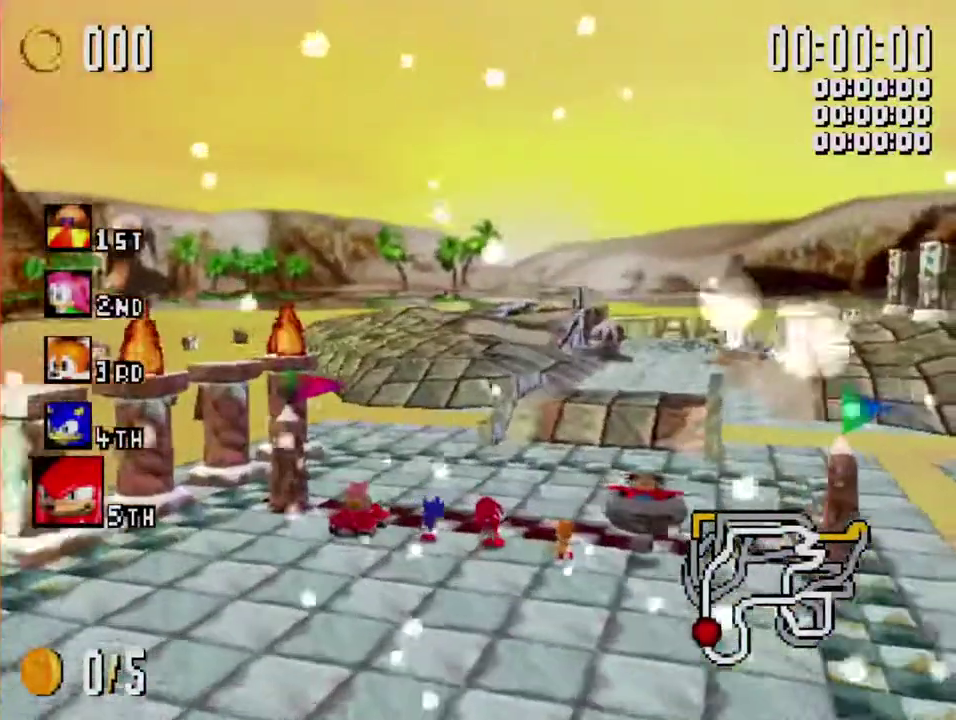
{"buttons": [], "left_stick": "down", "right_stick": "center", "events": [[100, "X", "down"], [167, "X", "up"], [383, "X", "down"], [450, "X", "up"]]}
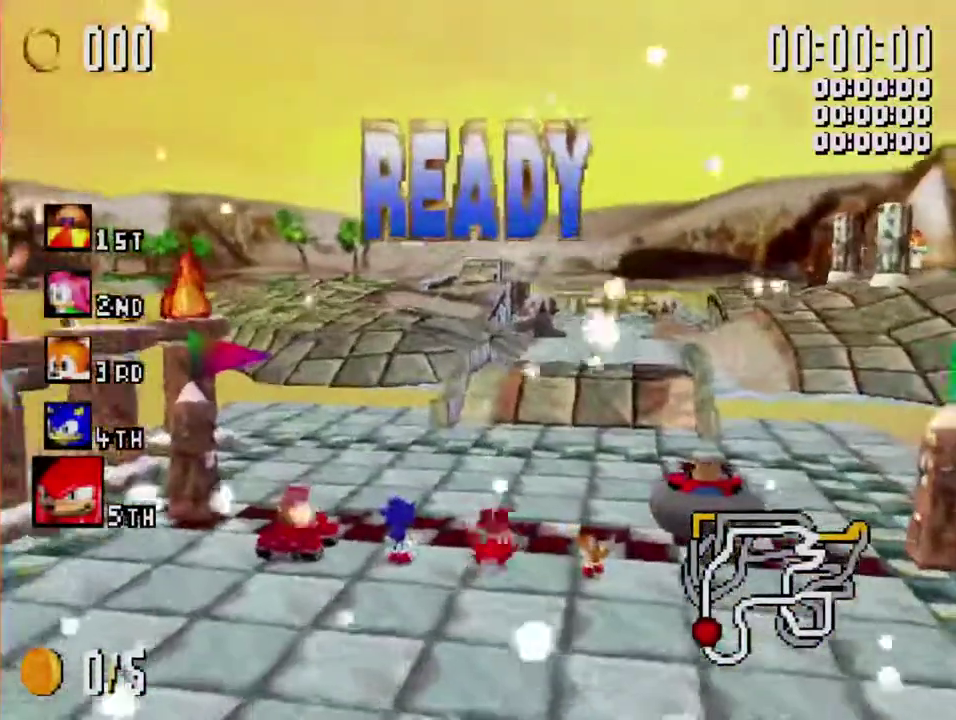
{"buttons": [], "left_stick": "down", "right_stick": "center", "events": [[133, "X", "down"], [233, "X", "up"], [333, "X", "down"], [383, "X", "up"], [450, "X", "down"], [500, "X", "up"]]}
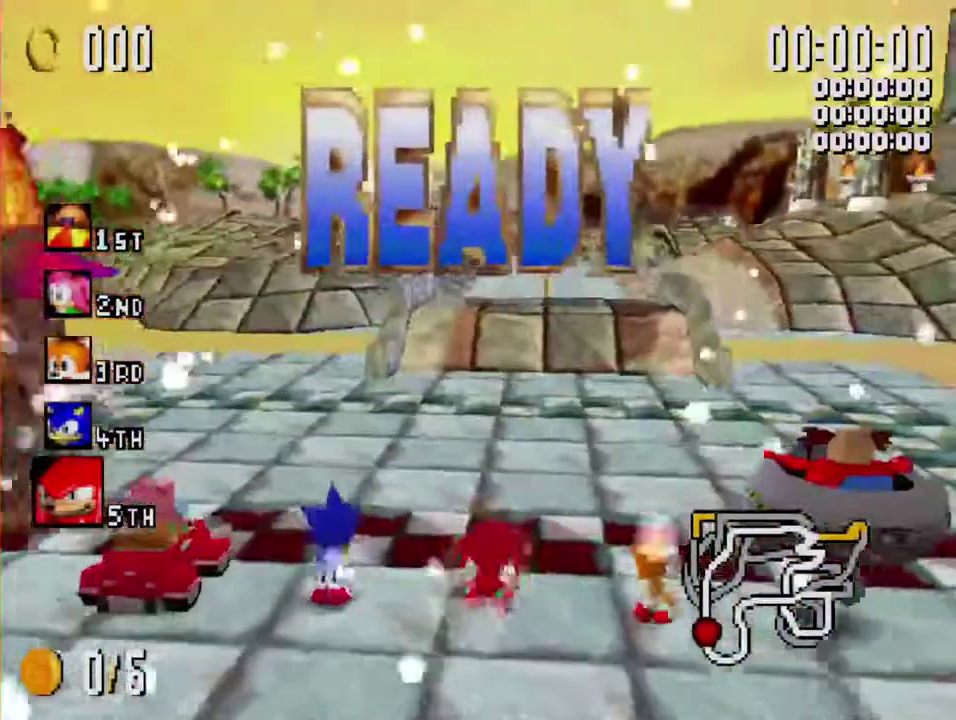
{"buttons": [], "left_stick": "down", "right_stick": "center", "events": [[117, "X", "down"], [167, "X", "up"], [267, "X", "down"], [317, "X", "up"], [433, "X", "down"], [483, "X", "up"]]}
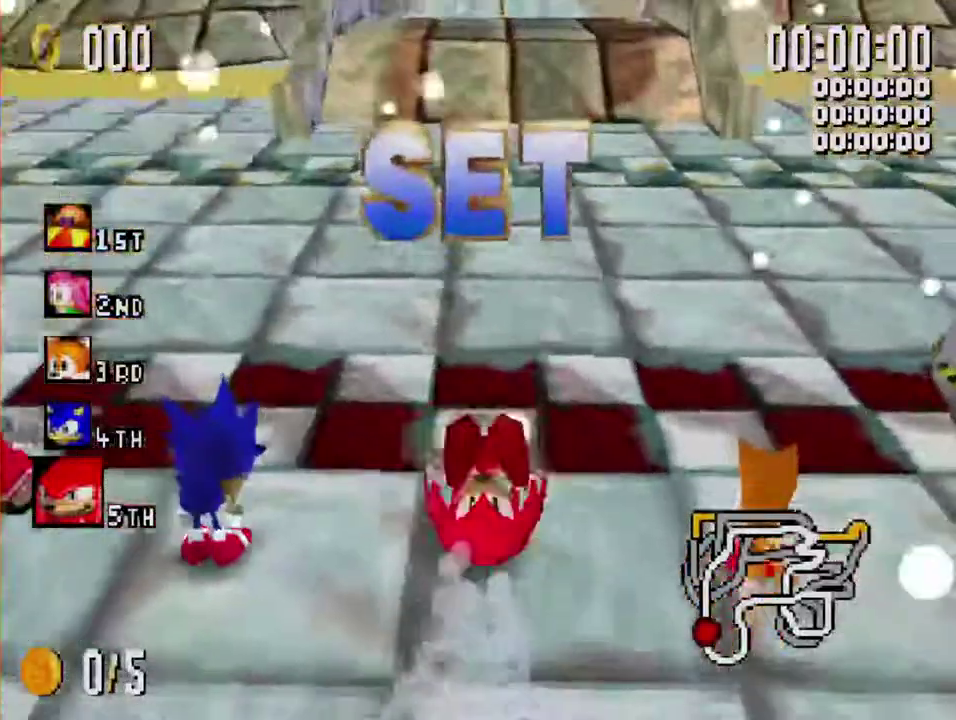
{"buttons": [], "left_stick": "down", "right_stick": "center", "events": [[233, "X", "down"], [283, "X", "up"], [400, "X", "down"], [450, "X", "up"]]}
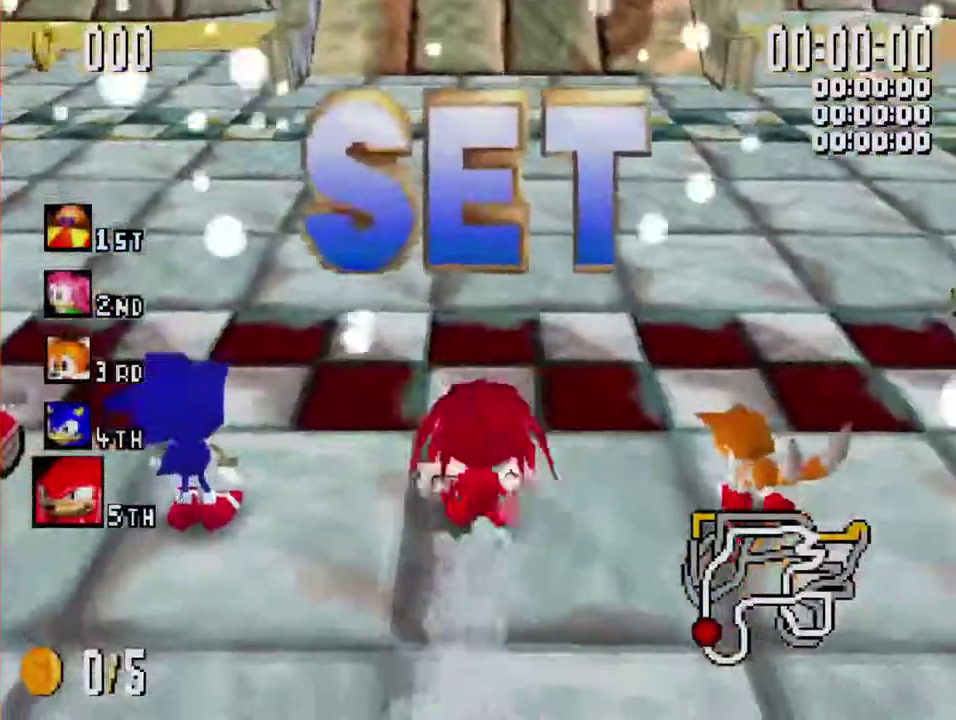
{"buttons": ["X"], "left_stick": "up", "right_stick": "center", "events": [[33, "X", "down"], [133, "X", "up"], [200, "X", "down"], [283, "X", "up"], [367, "X", "down"], [433, "left_stick", "up"]]}
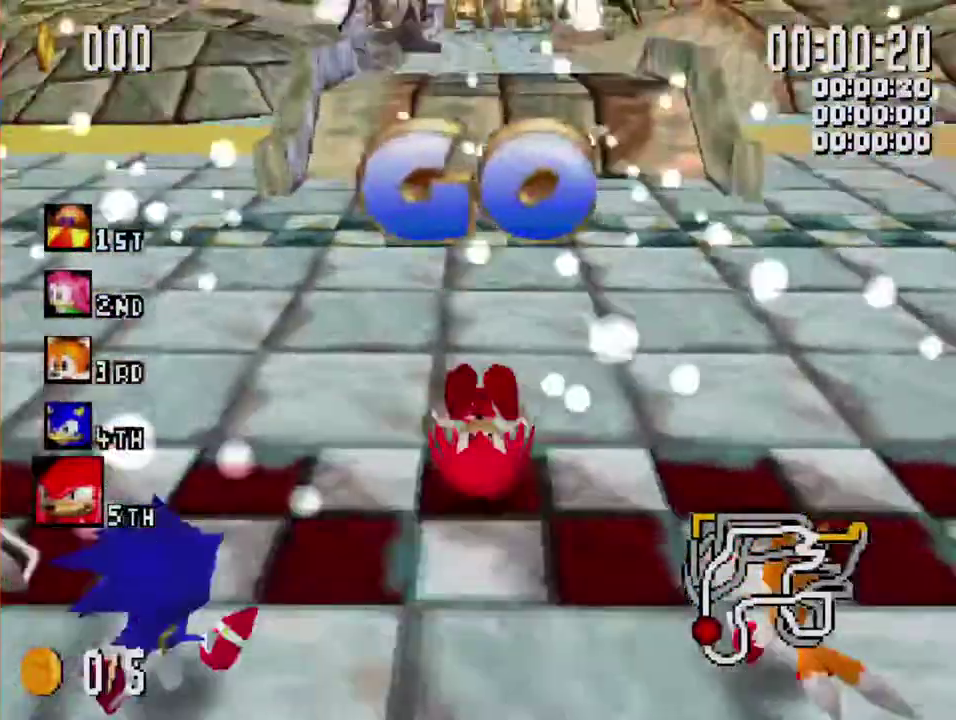
{"buttons": ["X"], "left_stick": "up-right", "right_stick": "center", "events": [[133, "A", "down"], [383, "left_stick", "up-right"], [400, "A", "up"]]}